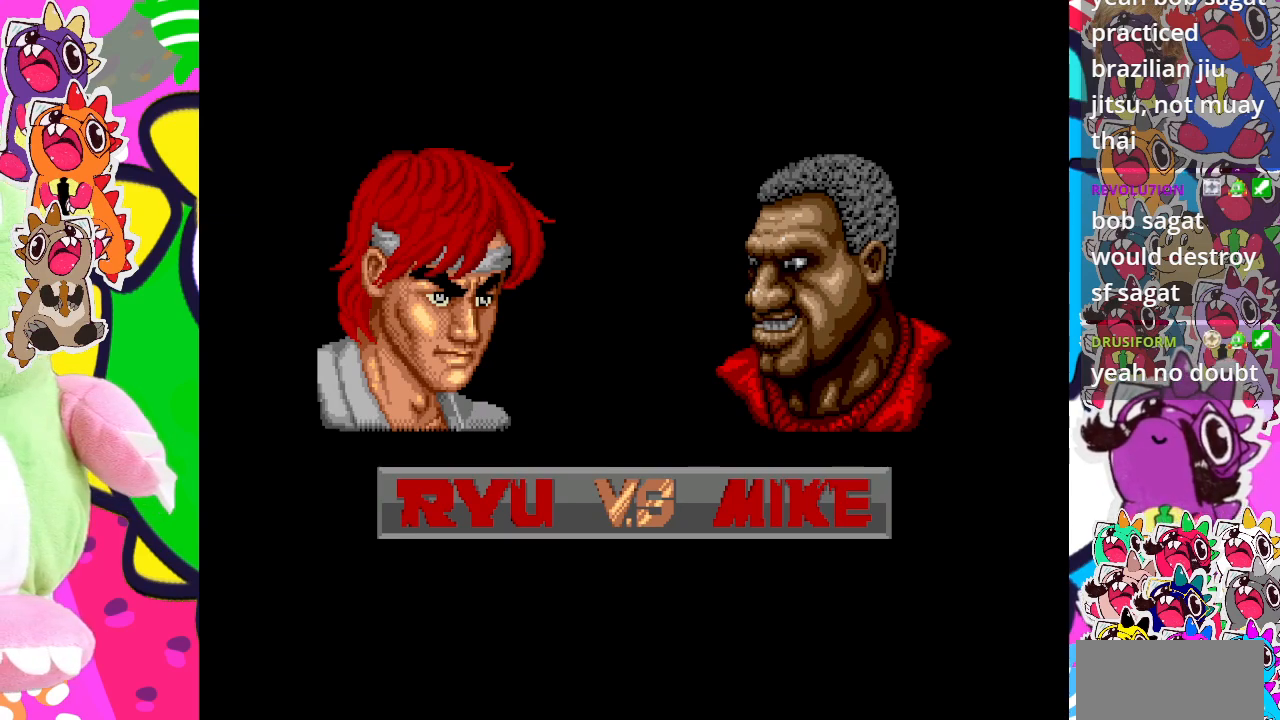
Gameplay with a controller (PlayStation layout); each line is a JSON object with the inputs held at the frame after it. "events" lists button and stick changes between this image and that frame as [ms after this image, input, new state], when the widget could be followed in between. Not read: L3 R3 right_stick.
{"buttons": [], "left_stick": "center", "events": [[67, "CROSS", "up"], [183, "CROSS", "down"], [283, "CROSS", "up"], [383, "CROSS", "down"], [483, "CROSS", "up"]]}
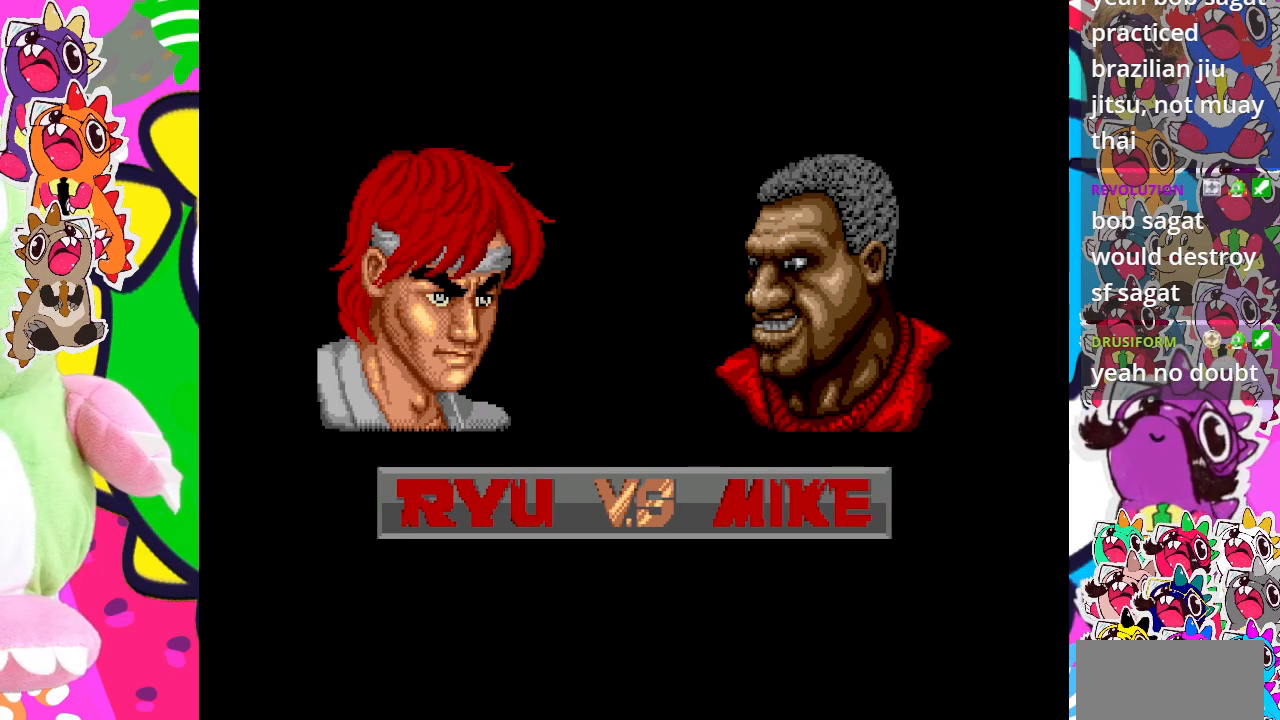
{"buttons": ["CROSS"], "left_stick": "center", "events": [[83, "CROSS", "down"], [183, "CROSS", "up"], [283, "CROSS", "down"], [383, "CROSS", "up"], [500, "CROSS", "down"]]}
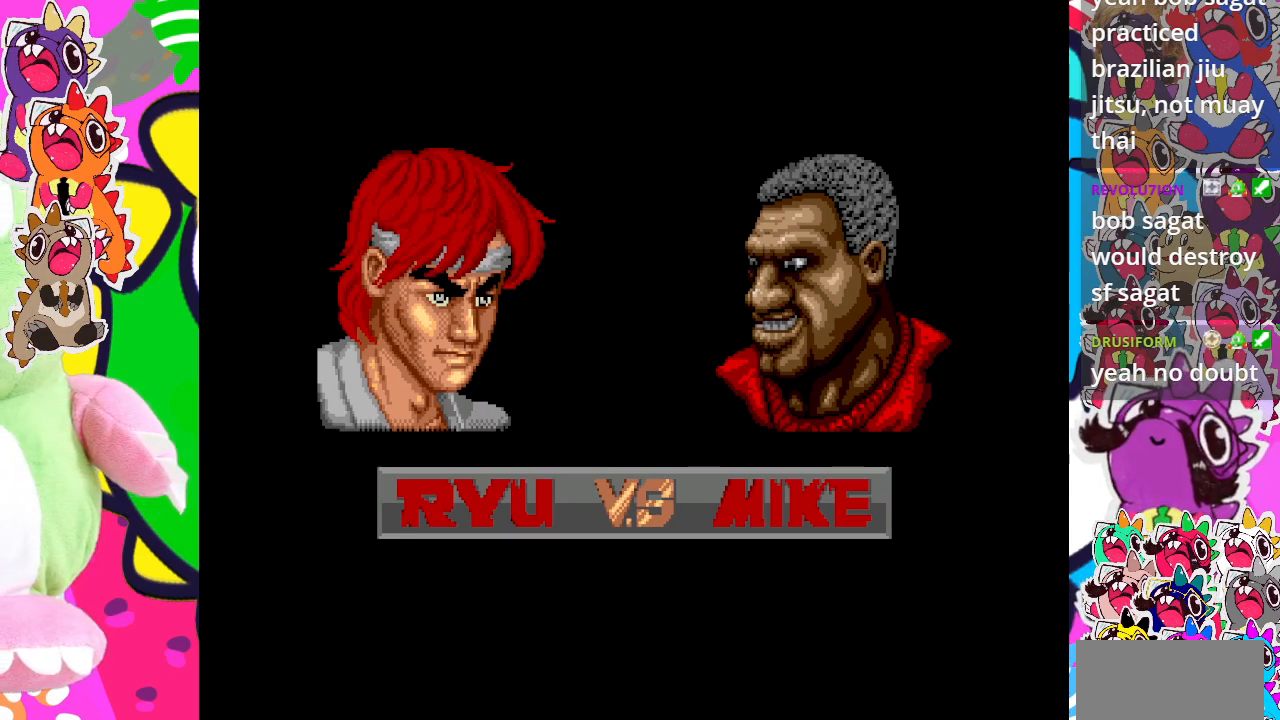
{"buttons": [], "left_stick": "center", "events": [[133, "CROSS", "up"]]}
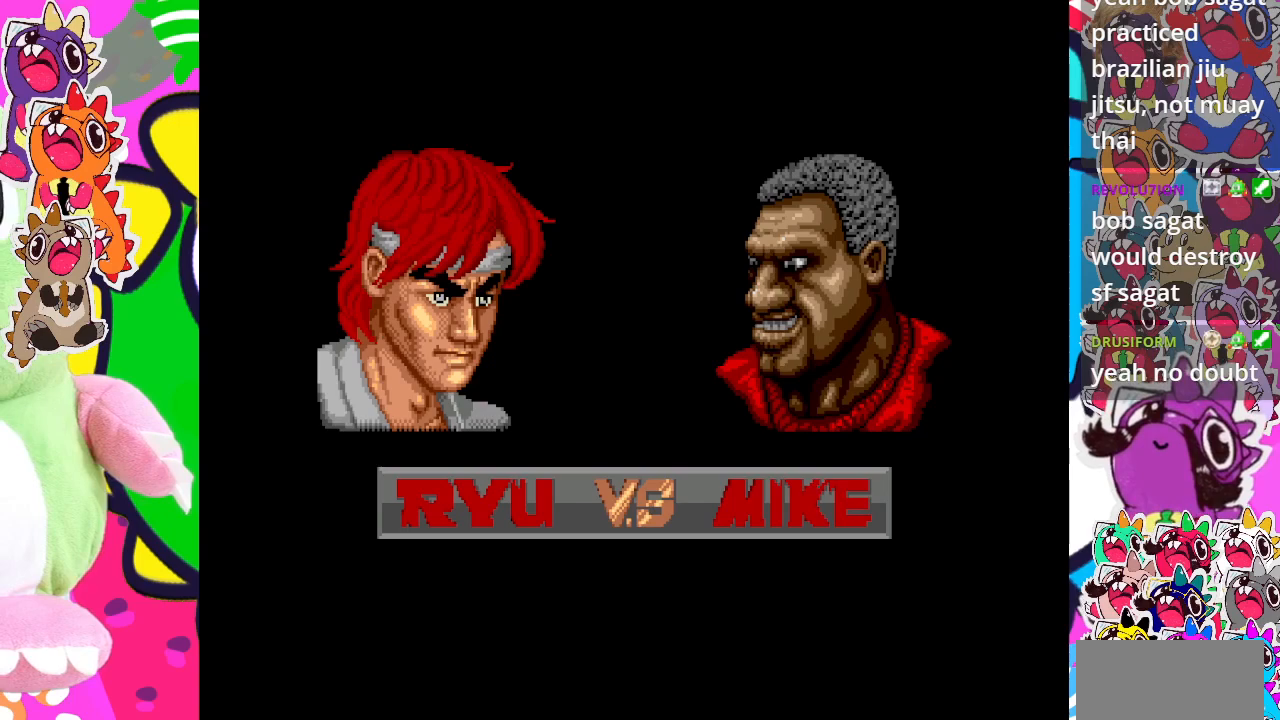
{"buttons": [], "left_stick": "center", "events": []}
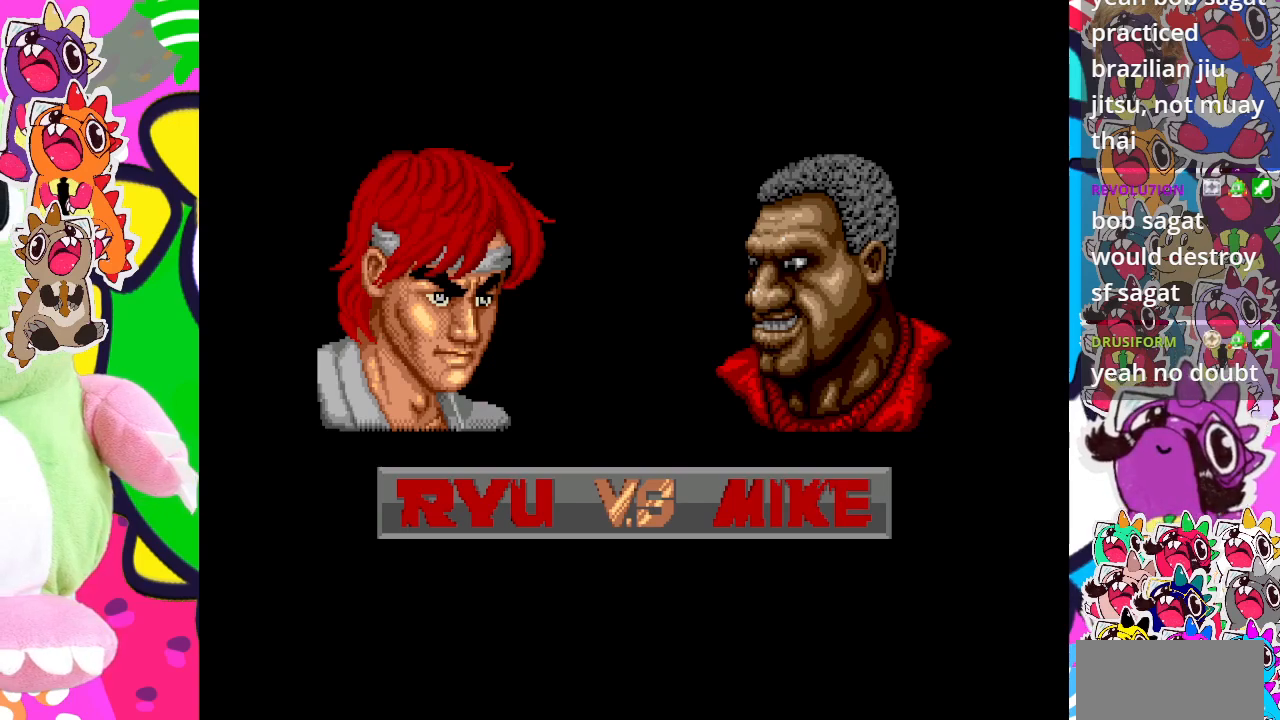
{"buttons": [], "left_stick": "center", "events": []}
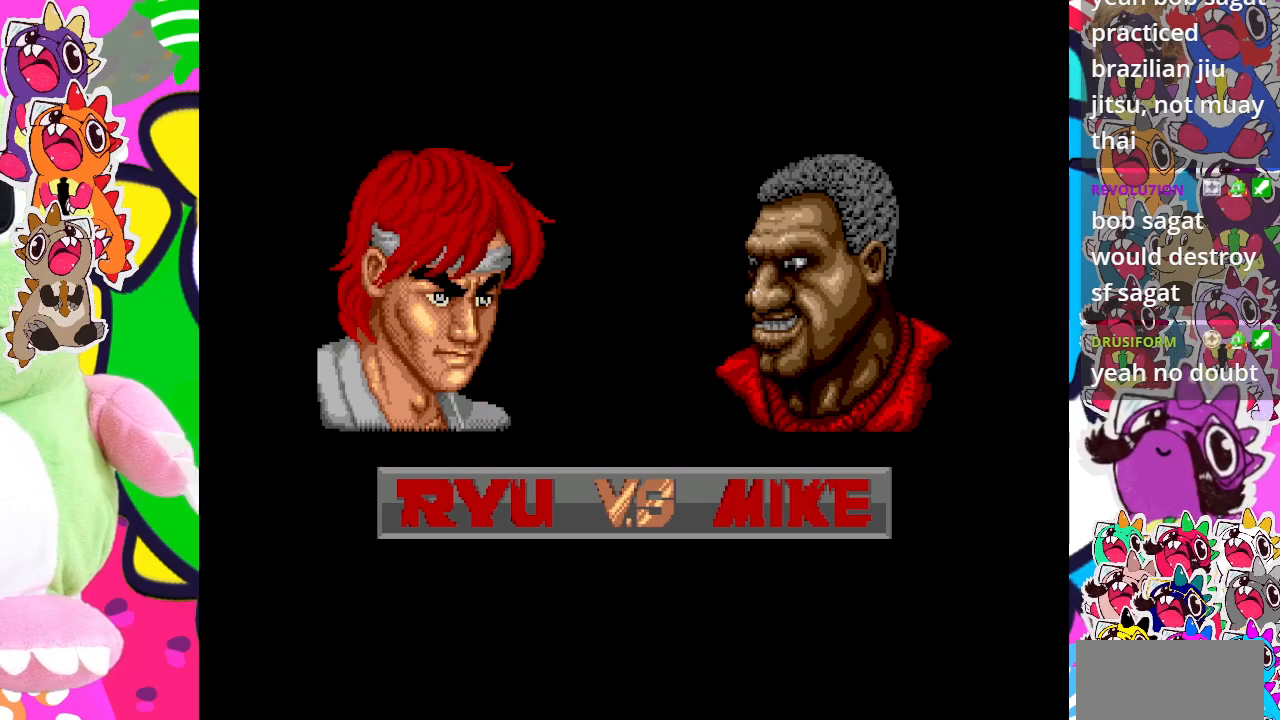
{"buttons": ["CROSS"], "left_stick": "center", "events": [[50, "CROSS", "down"], [150, "CROSS", "up"], [467, "CROSS", "down"]]}
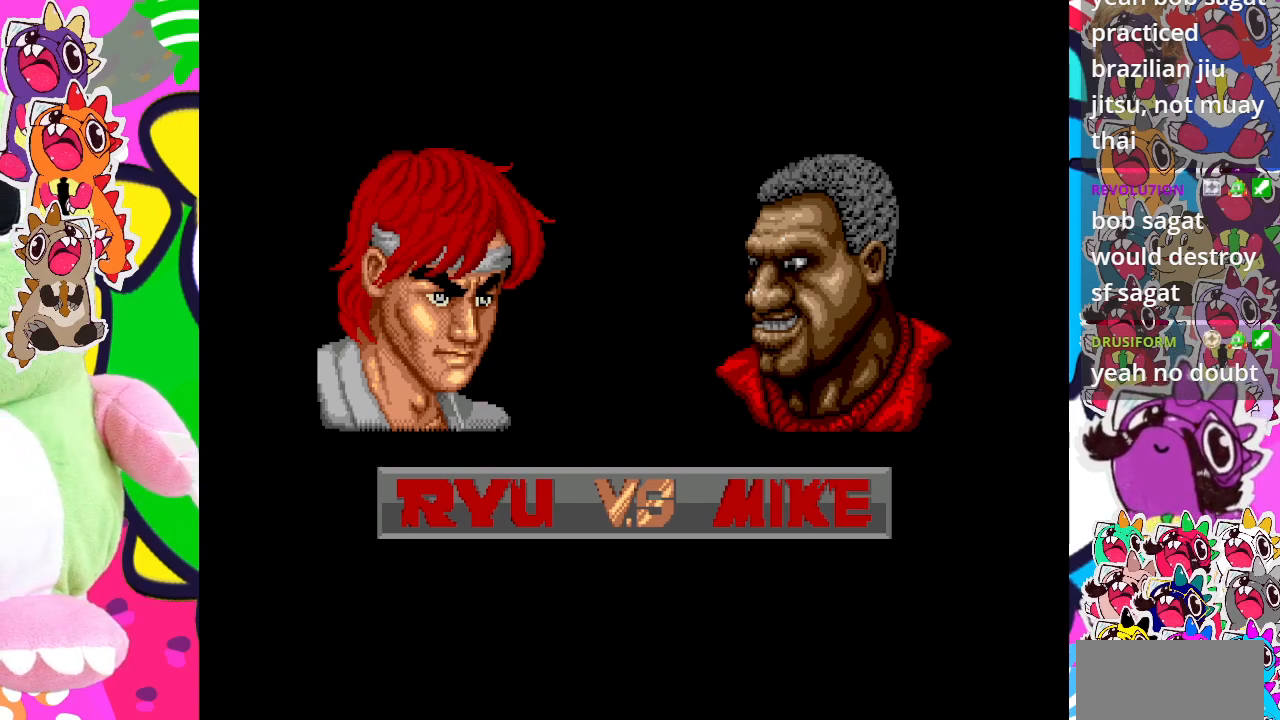
{"buttons": [], "left_stick": "center", "events": [[100, "CROSS", "up"]]}
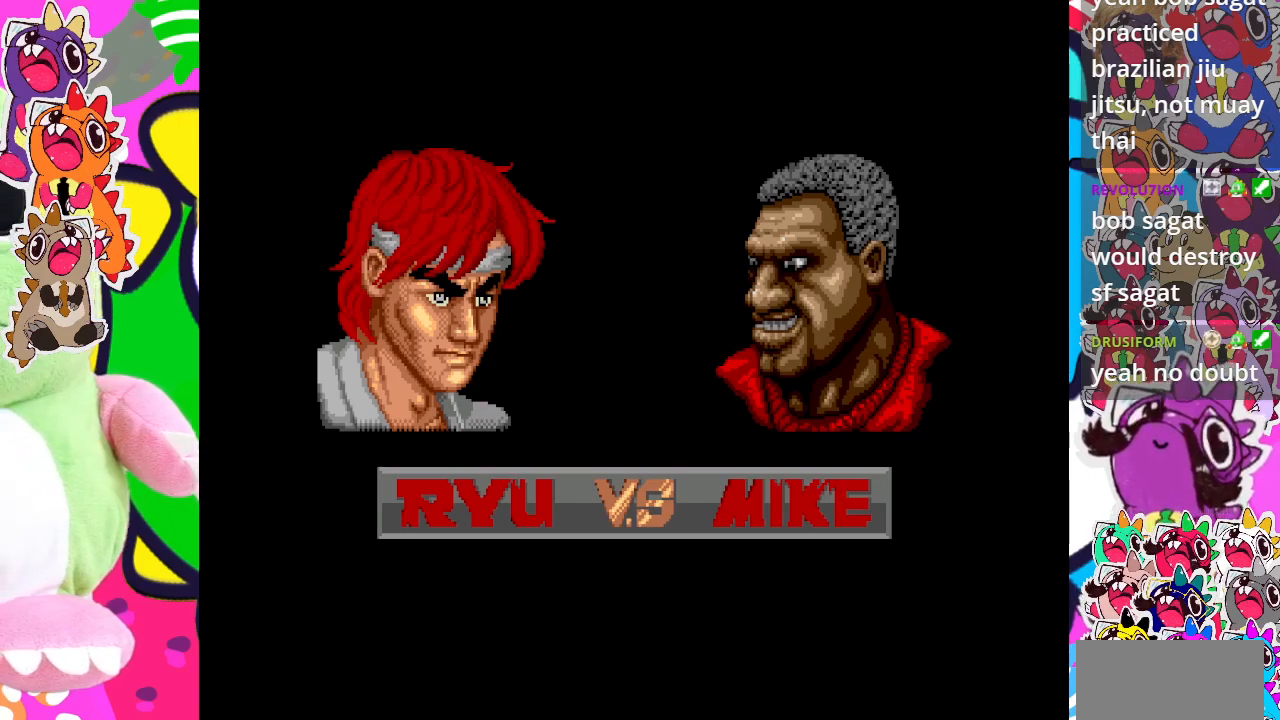
{"buttons": [], "left_stick": "center", "events": []}
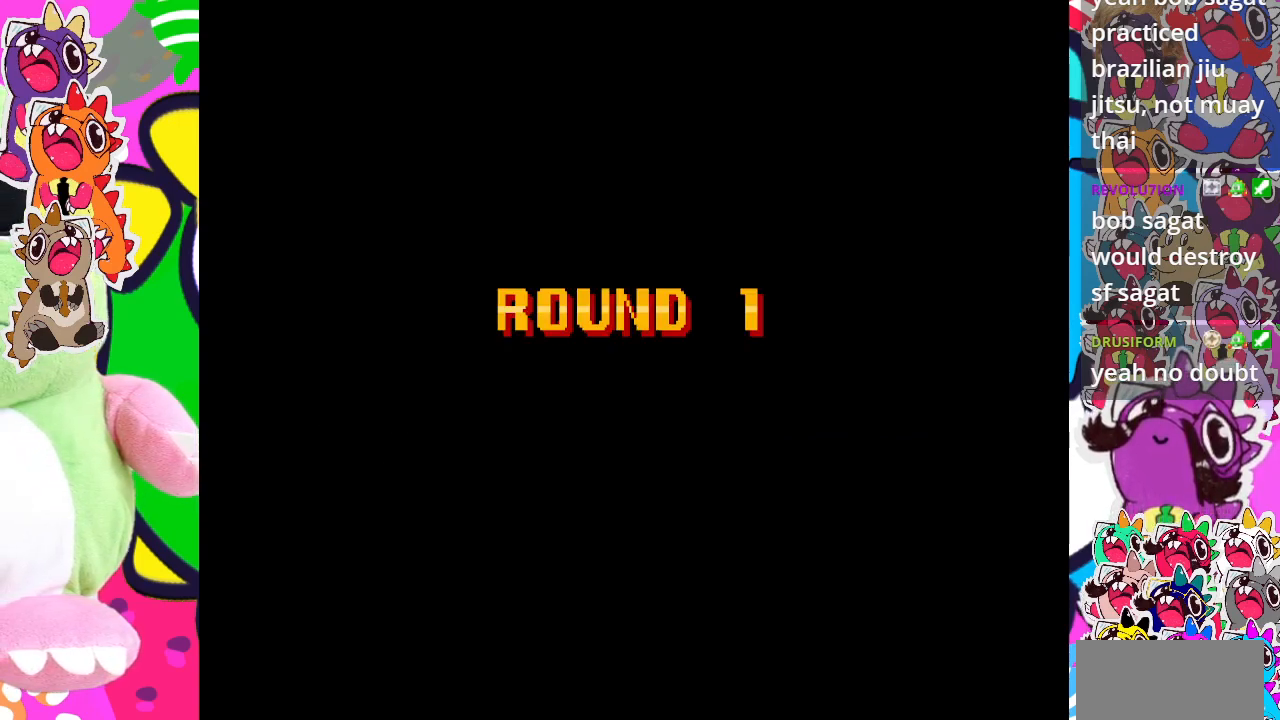
{"buttons": ["DPAD_DOWN"], "left_stick": "center", "events": [[283, "DPAD_LEFT", "down"], [417, "DPAD_DOWN", "down"], [467, "DPAD_LEFT", "up"]]}
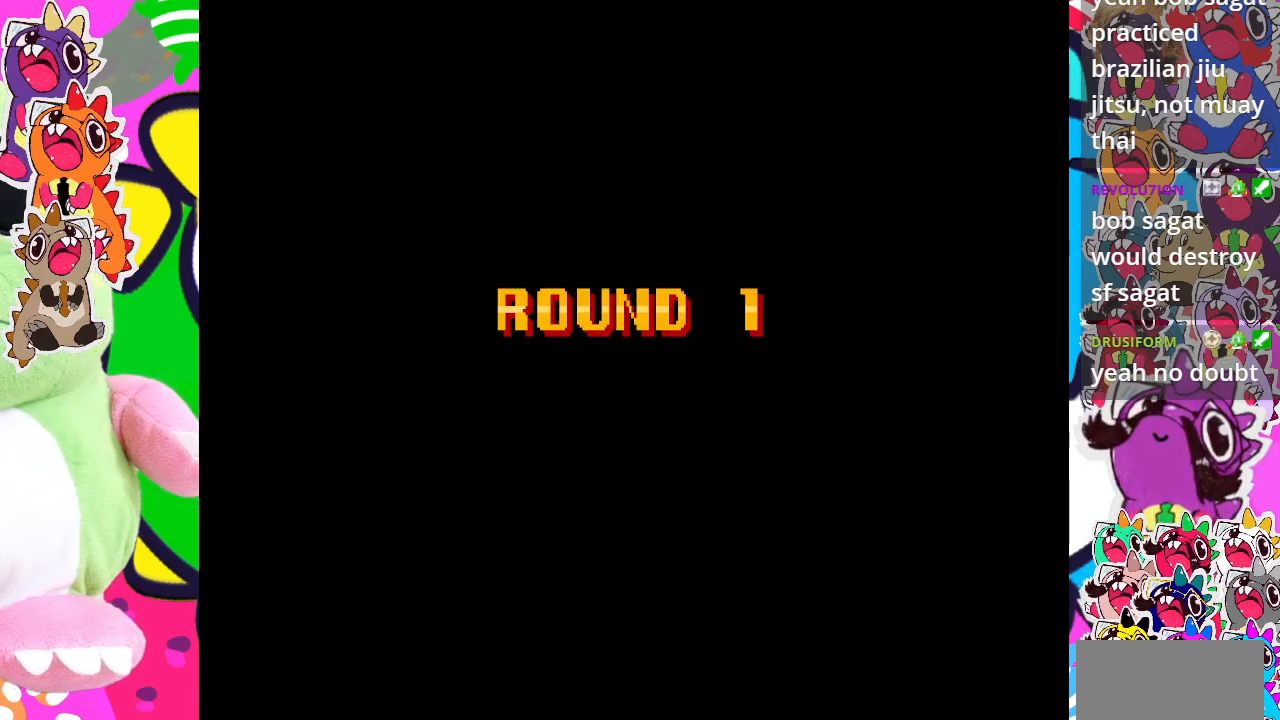
{"buttons": ["CROSS", "DPAD_DOWN", "DPAD_RIGHT"], "left_stick": "center", "events": [[17, "DPAD_RIGHT", "down"], [50, "DPAD_DOWN", "up"], [100, "CROSS", "down"], [183, "DPAD_RIGHT", "up"], [200, "CROSS", "up"], [233, "DPAD_LEFT", "down"], [300, "CROSS", "down"], [333, "DPAD_DOWN", "down"], [383, "DPAD_LEFT", "up"], [400, "CROSS", "up"], [450, "DPAD_RIGHT", "down"], [483, "CROSS", "down"]]}
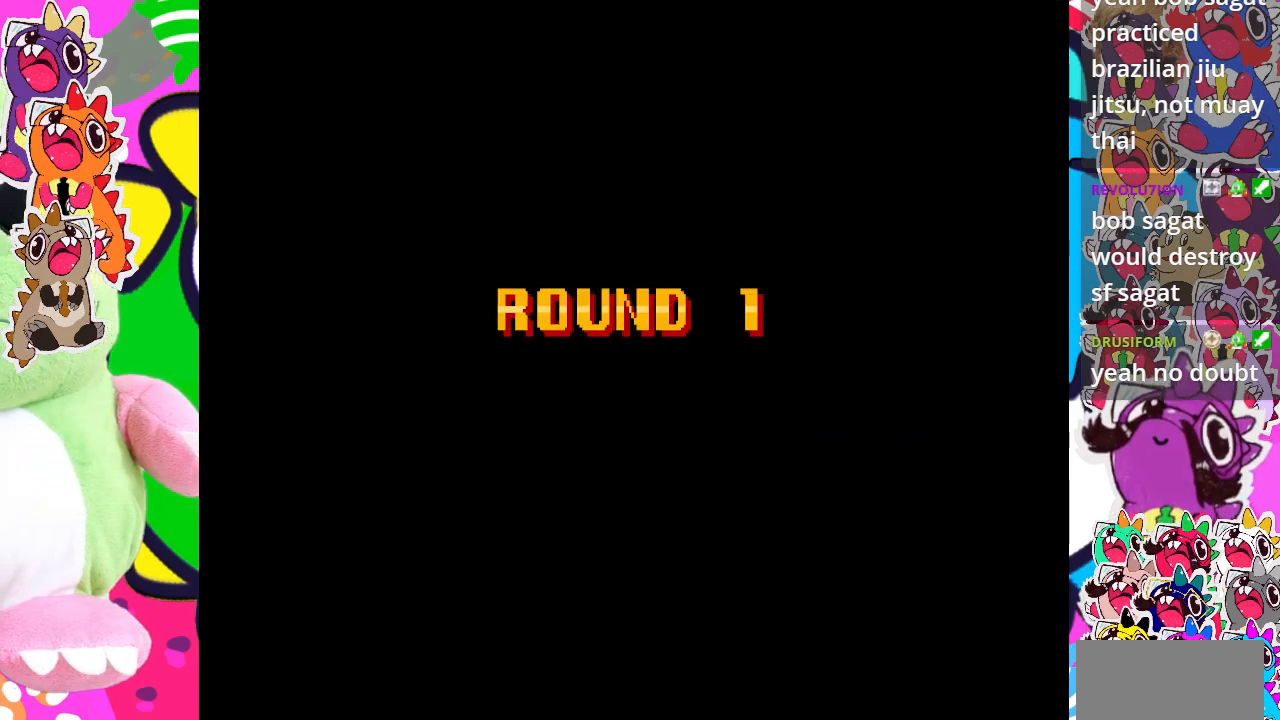
{"buttons": ["DPAD_RIGHT"], "left_stick": "center", "events": [[33, "DPAD_DOWN", "up"], [50, "CROSS", "up"], [100, "DPAD_RIGHT", "up"], [150, "CROSS", "down"], [200, "CROSS", "up"], [200, "DPAD_LEFT", "down"], [300, "CROSS", "down"], [300, "DPAD_DOWN", "down"], [300, "DPAD_LEFT", "up"], [350, "CROSS", "up"], [383, "DPAD_RIGHT", "down"], [433, "CROSS", "down"], [450, "DPAD_DOWN", "up"], [483, "CROSS", "up"]]}
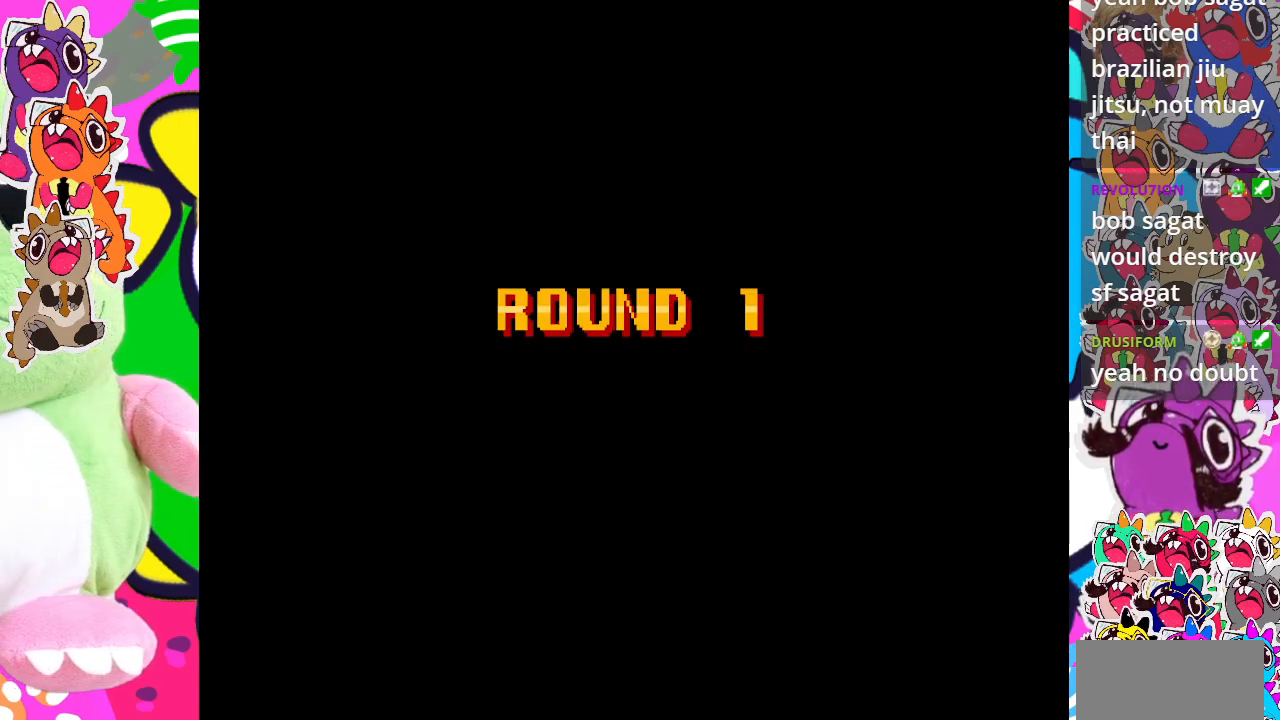
{"buttons": ["CROSS", "DPAD_LEFT"], "left_stick": "center", "events": [[33, "DPAD_RIGHT", "up"], [50, "CROSS", "down"], [83, "DPAD_LEFT", "down"], [133, "CROSS", "up"], [183, "CROSS", "down"], [233, "DPAD_DOWN", "down"], [233, "DPAD_LEFT", "up"], [250, "CROSS", "up"], [283, "DPAD_RIGHT", "down"], [300, "CROSS", "down"], [367, "CROSS", "up"], [383, "DPAD_DOWN", "up"], [417, "DPAD_RIGHT", "up"], [433, "CROSS", "down"], [433, "DPAD_LEFT", "down"]]}
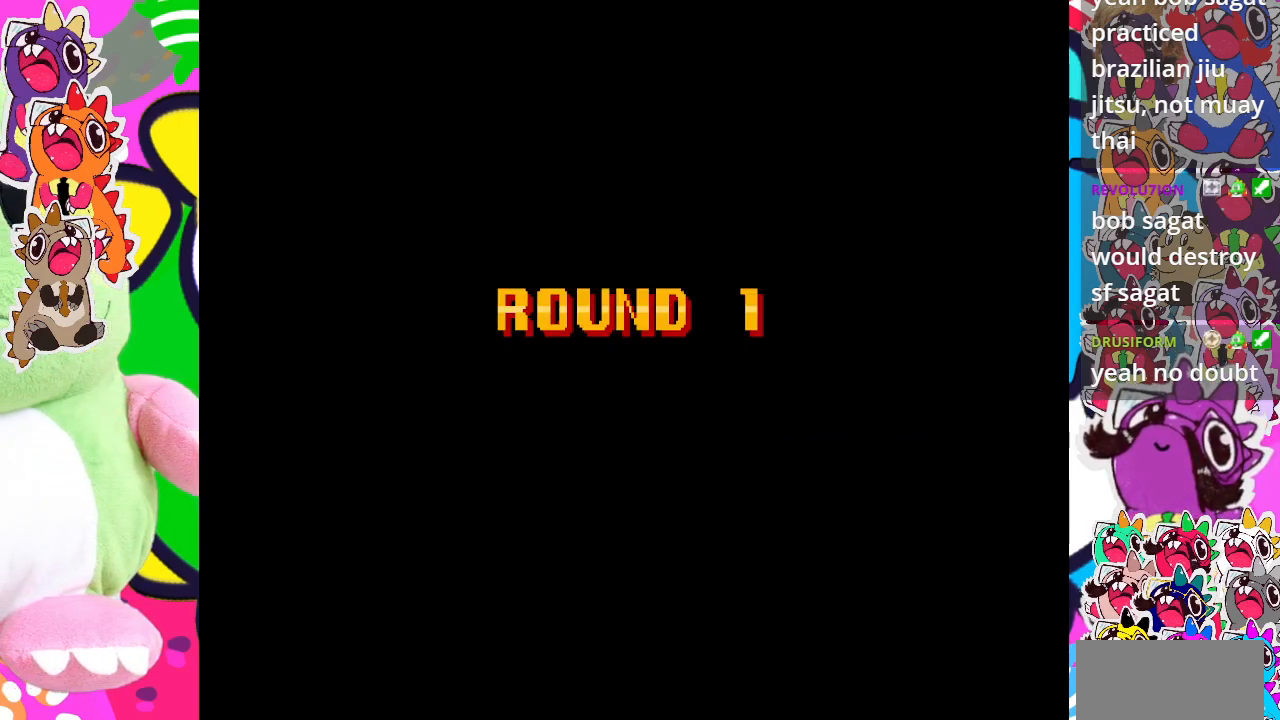
{"buttons": ["DPAD_DOWN"], "left_stick": "center", "events": [[17, "CROSS", "up"], [83, "CROSS", "down"], [83, "DPAD_DOWN", "down"], [83, "DPAD_LEFT", "up"], [133, "DPAD_RIGHT", "down"], [167, "CROSS", "up"], [183, "DPAD_DOWN", "up"], [233, "CROSS", "down"], [267, "DPAD_RIGHT", "up"], [317, "CROSS", "up"], [333, "DPAD_DOWN", "down"], [333, "DPAD_LEFT", "down"], [367, "CROSS", "down"], [367, "DPAD_LEFT", "up"], [433, "CROSS", "up"]]}
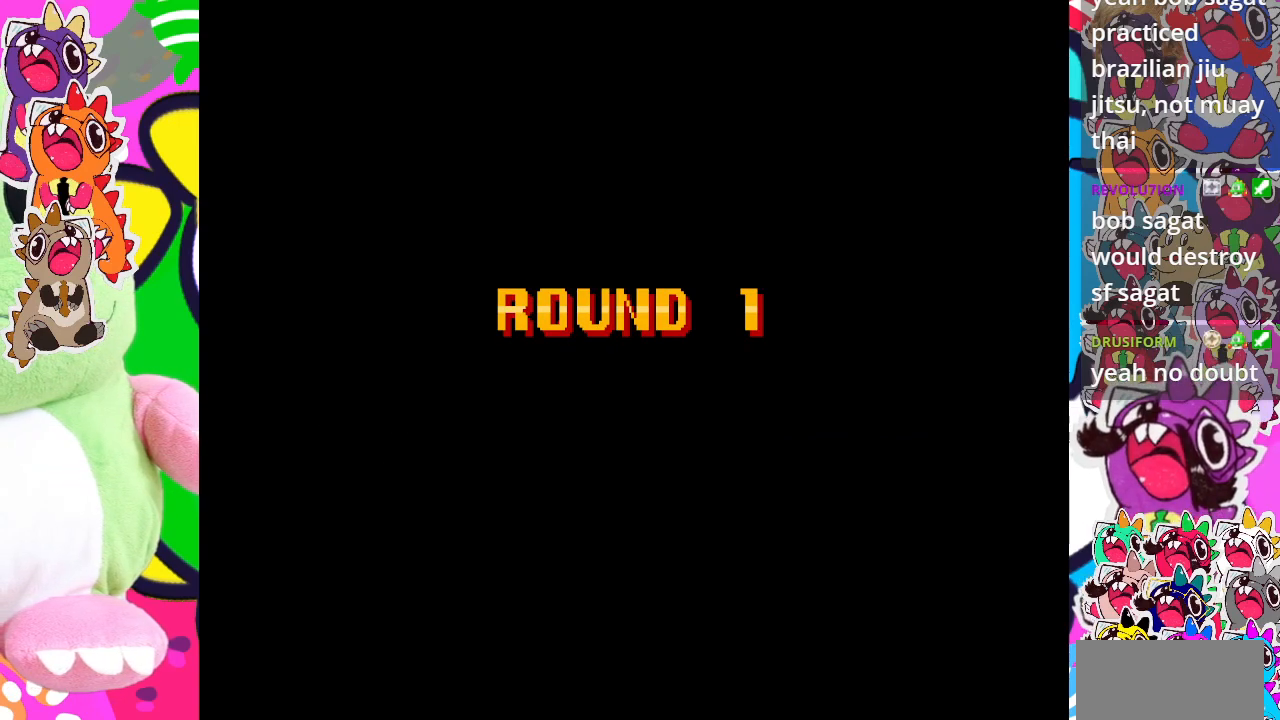
{"buttons": ["CROSS", "DPAD_LEFT"], "left_stick": "center", "events": [[17, "CROSS", "down"], [17, "DPAD_RIGHT", "down"], [50, "DPAD_DOWN", "up"], [117, "CROSS", "up"], [117, "DPAD_DOWN", "down"], [117, "DPAD_RIGHT", "up"], [133, "DPAD_DOWN", "up"], [133, "DPAD_LEFT", "down"], [183, "CROSS", "down"], [233, "CROSS", "up"], [283, "DPAD_LEFT", "up"], [300, "DPAD_DOWN", "down"], [333, "CROSS", "down"], [350, "DPAD_RIGHT", "down"], [383, "DPAD_DOWN", "up"], [417, "CROSS", "up"], [450, "DPAD_DOWN", "down"], [450, "DPAD_RIGHT", "up"], [483, "CROSS", "down"], [483, "DPAD_DOWN", "up"], [483, "DPAD_LEFT", "down"]]}
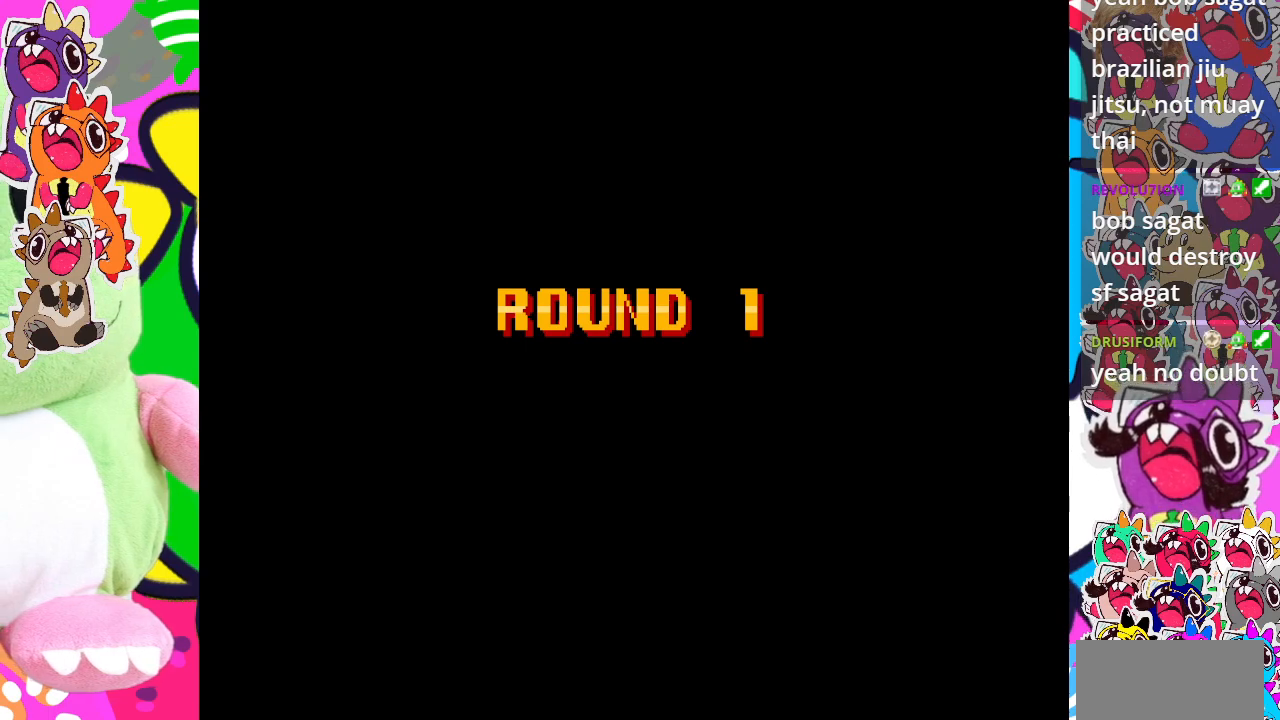
{"buttons": ["CROSS", "DPAD_LEFT"], "left_stick": "center", "events": [[83, "CROSS", "up"], [133, "CROSS", "down"], [200, "CROSS", "up"], [267, "CROSS", "down"], [300, "DPAD_LEFT", "up"], [350, "CROSS", "up"], [417, "CROSS", "down"], [467, "DPAD_LEFT", "down"]]}
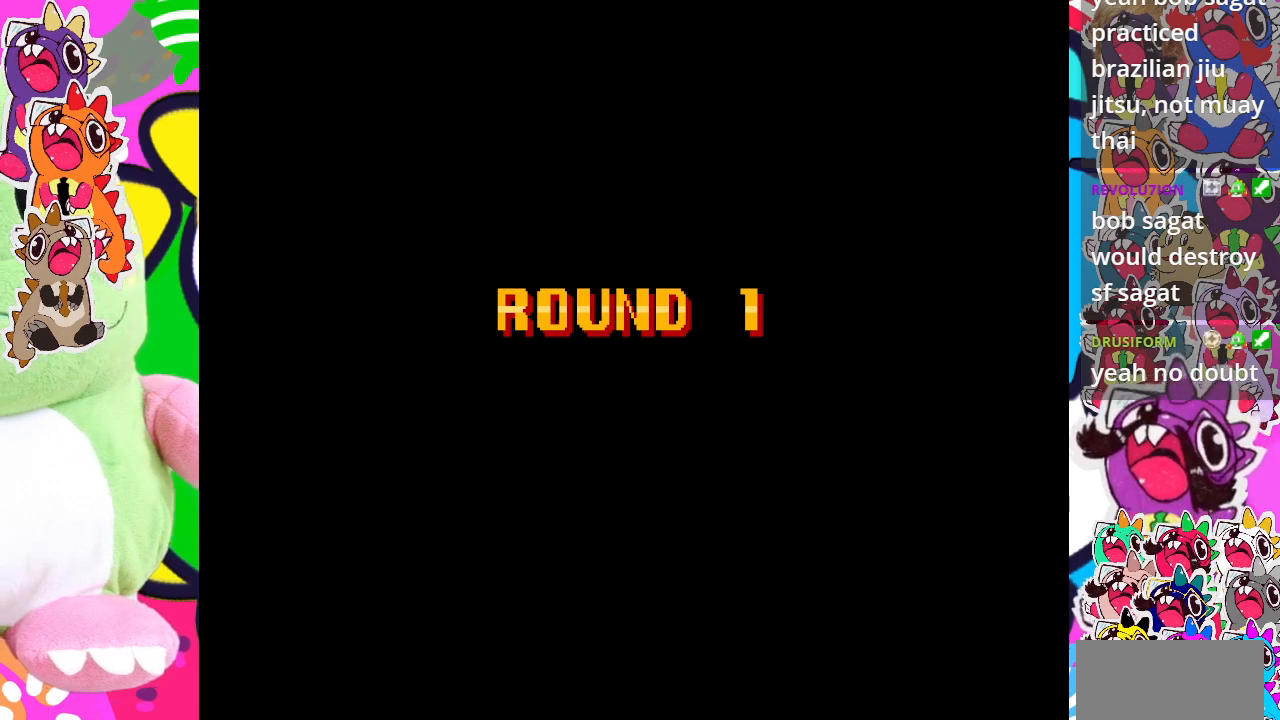
{"buttons": ["DPAD_UP"], "left_stick": "center", "events": [[33, "CROSS", "up"], [67, "CROSS", "down"], [167, "DPAD_LEFT", "up"], [183, "CROSS", "up"], [233, "CROSS", "down"], [317, "DPAD_UP", "down"], [333, "CROSS", "up"], [383, "CROSS", "down"], [383, "DPAD_LEFT", "down"], [467, "DPAD_LEFT", "up"], [483, "CROSS", "up"]]}
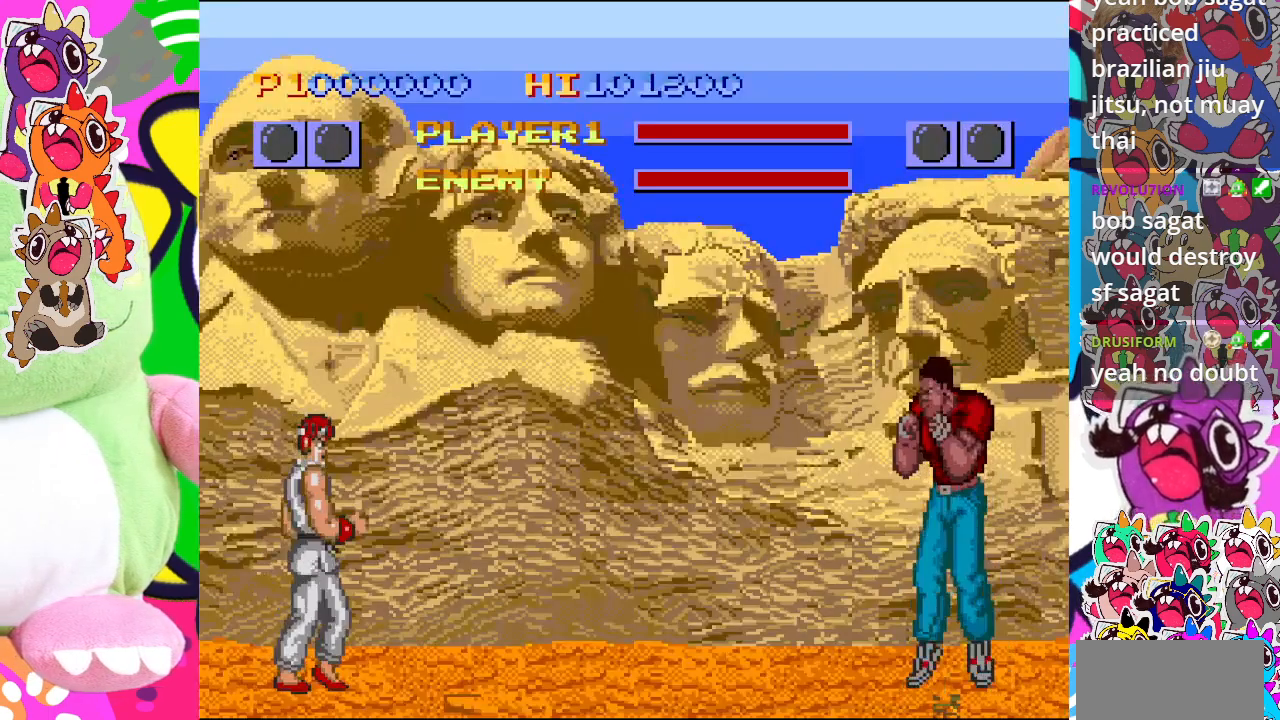
{"buttons": ["DPAD_LEFT"], "left_stick": "center"}
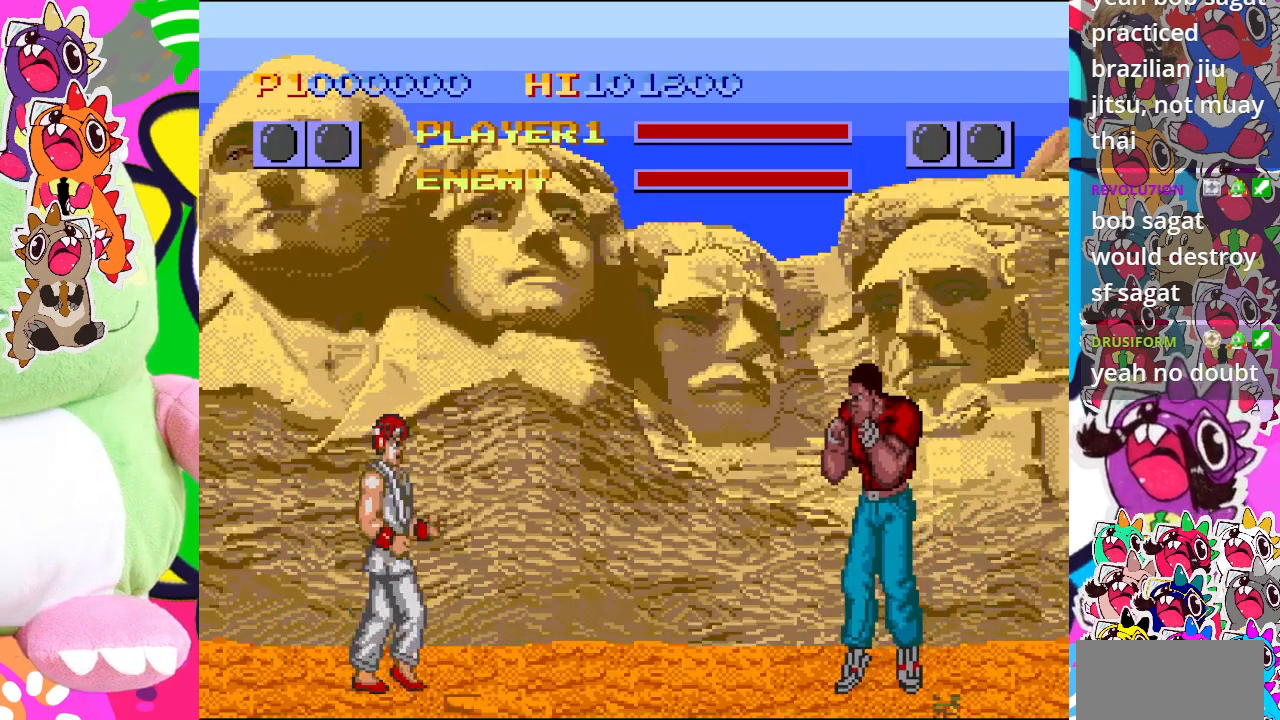
{"buttons": [], "left_stick": "center", "events": [[67, "CROSS", "down"], [67, "DPAD_LEFT", "up"], [117, "CROSS", "up"], [217, "DPAD_LEFT", "down"], [350, "CROSS", "down"], [350, "DPAD_LEFT", "up"], [450, "CROSS", "up"]]}
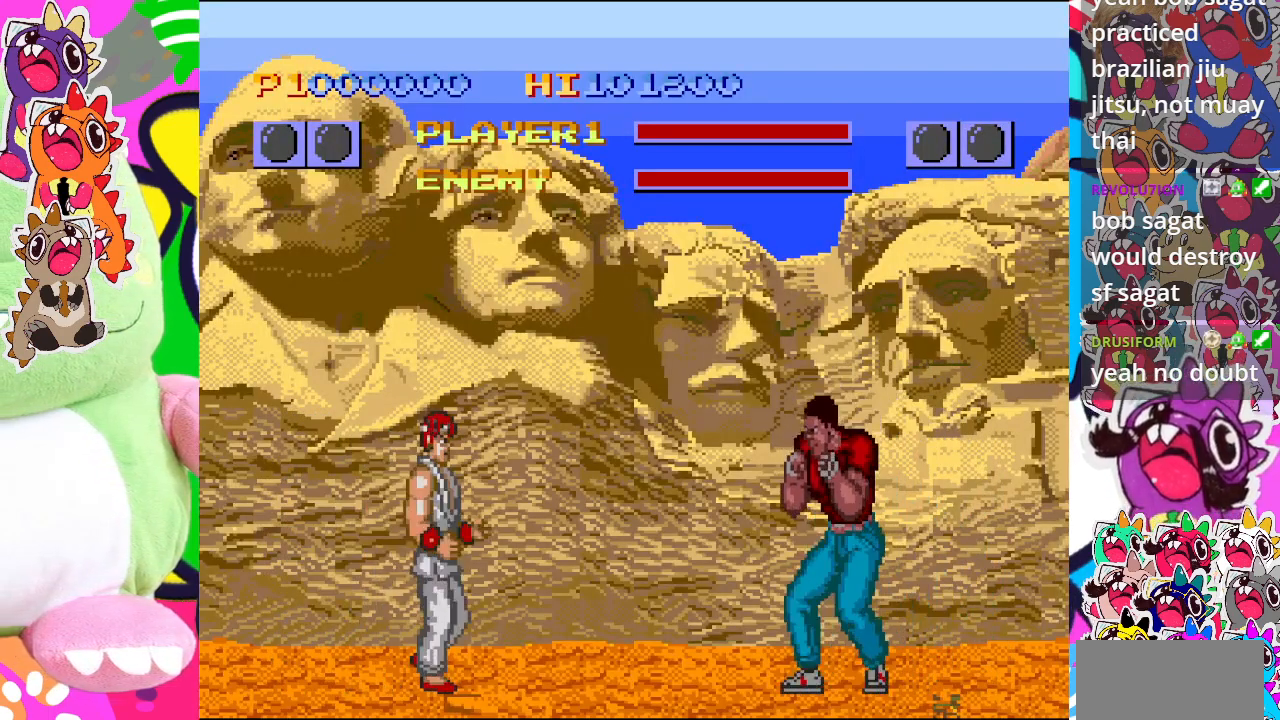
{"buttons": ["DPAD_UP", "DPAD_LEFT"], "left_stick": "center", "events": [[17, "CROSS", "down"], [100, "DPAD_LEFT", "down"], [117, "CROSS", "up"], [233, "DPAD_LEFT", "up"], [450, "DPAD_UP", "down"], [483, "DPAD_LEFT", "down"]]}
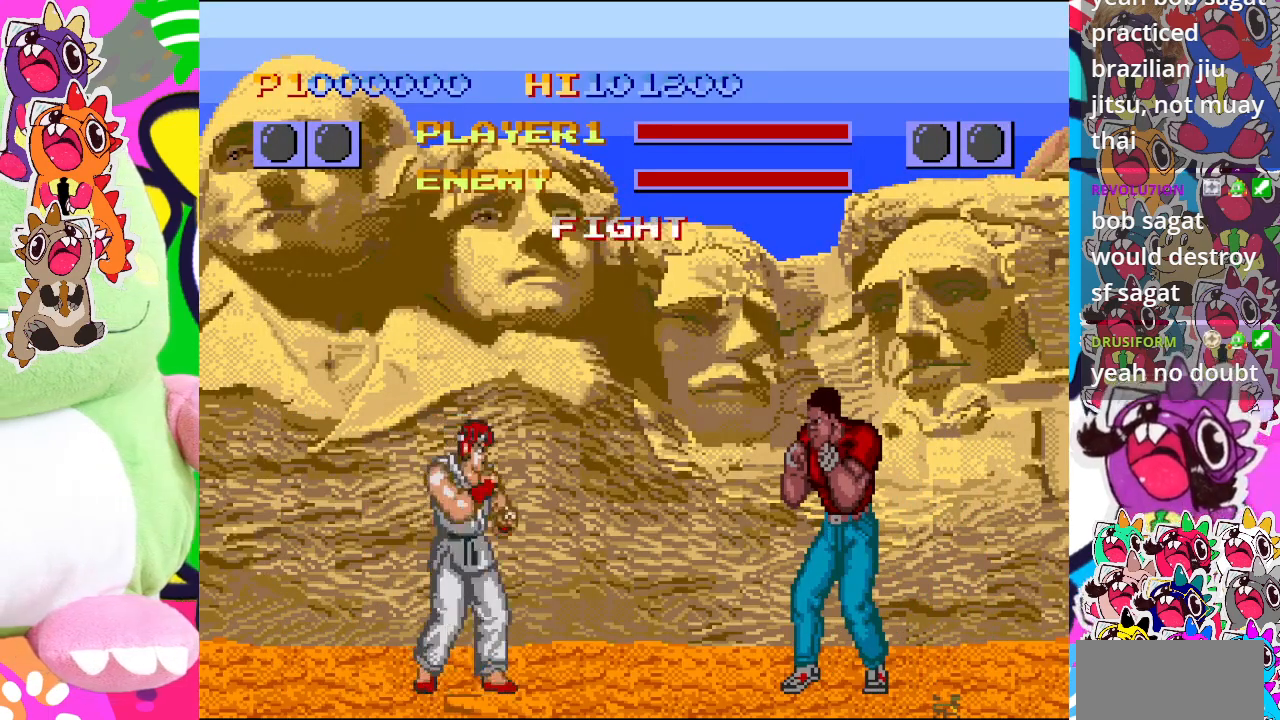
{"buttons": ["DPAD_UP", "DPAD_LEFT"], "left_stick": "center", "events": []}
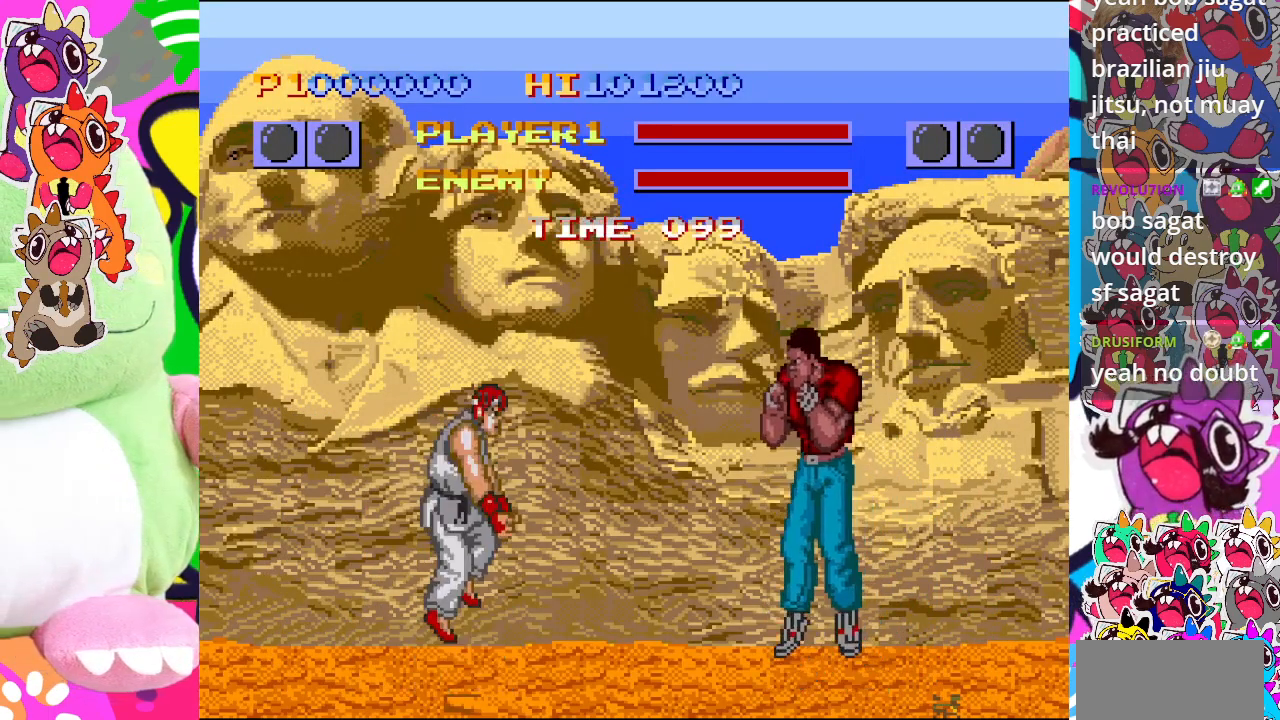
{"buttons": ["CROSS"], "left_stick": "center", "events": [[350, "DPAD_LEFT", "up"], [367, "DPAD_UP", "up"], [483, "CROSS", "down"]]}
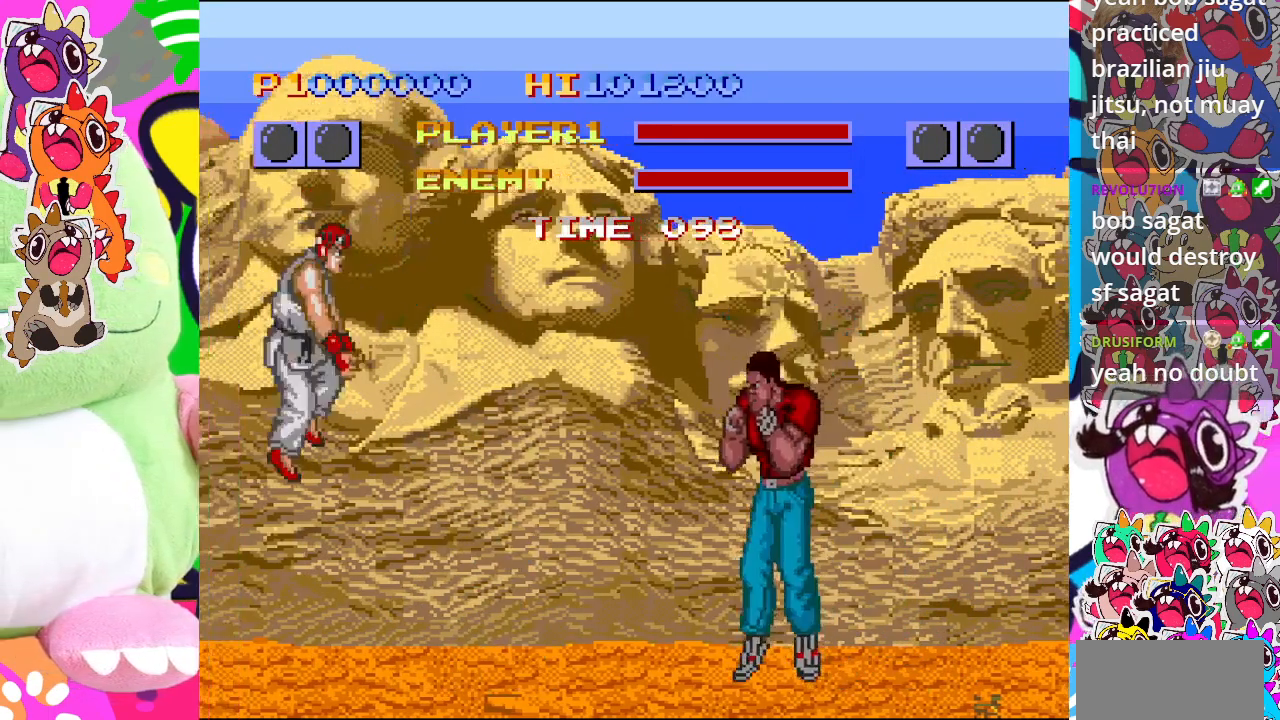
{"buttons": ["DPAD_RIGHT"], "left_stick": "center", "events": [[33, "DPAD_LEFT", "down"], [67, "CROSS", "up"], [67, "DPAD_DOWN", "down"], [117, "CROSS", "down"], [133, "DPAD_LEFT", "up"], [183, "CROSS", "up"], [183, "DPAD_RIGHT", "down"], [217, "DPAD_DOWN", "up"], [283, "CROSS", "down"], [300, "DPAD_DOWN", "down"], [317, "CROSS", "up"], [317, "DPAD_RIGHT", "up"], [433, "DPAD_DOWN", "up"], [433, "DPAD_RIGHT", "down"]]}
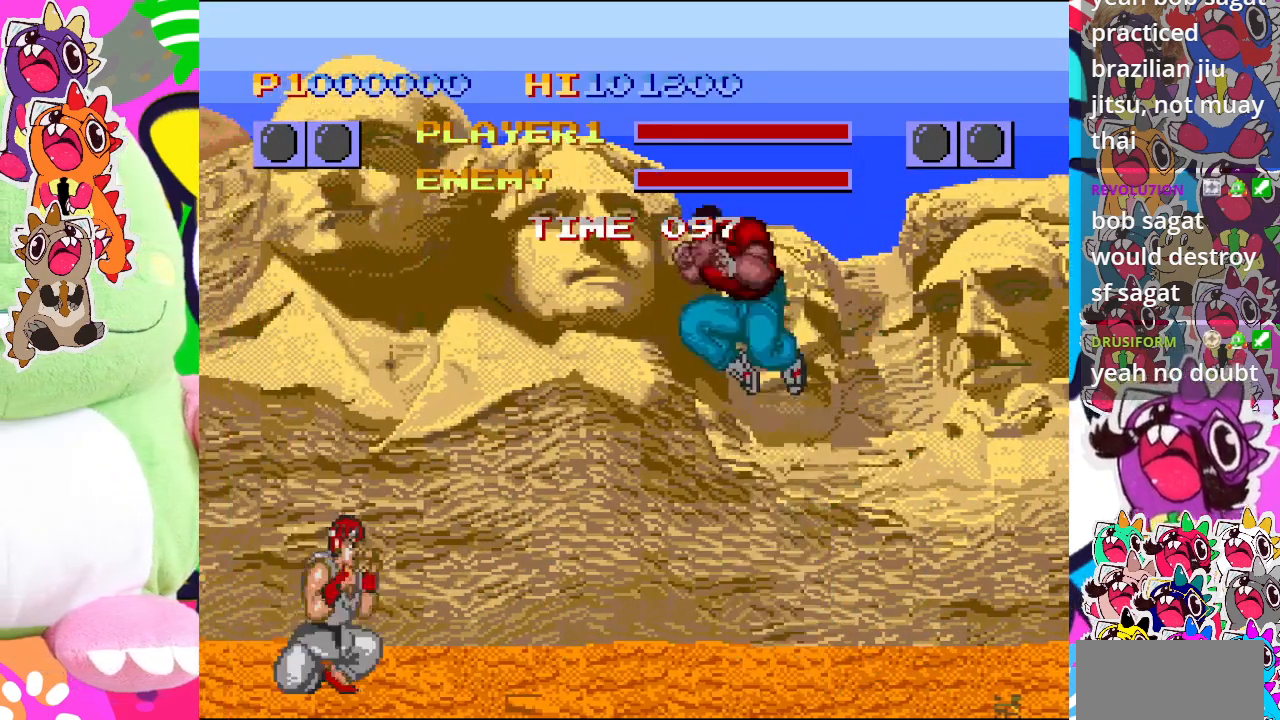
{"buttons": ["DPAD_DOWN", "DPAD_LEFT"], "left_stick": "center", "events": [[67, "CROSS", "down"], [67, "DPAD_DOWN", "down"], [83, "DPAD_RIGHT", "up"], [167, "CROSS", "up"], [167, "DPAD_DOWN", "up"], [167, "DPAD_RIGHT", "down"], [200, "CROSS", "down"], [283, "CROSS", "up"], [283, "DPAD_RIGHT", "up"], [300, "CROSS", "down"], [350, "DPAD_LEFT", "down"], [467, "DPAD_DOWN", "down"], [483, "CROSS", "up"]]}
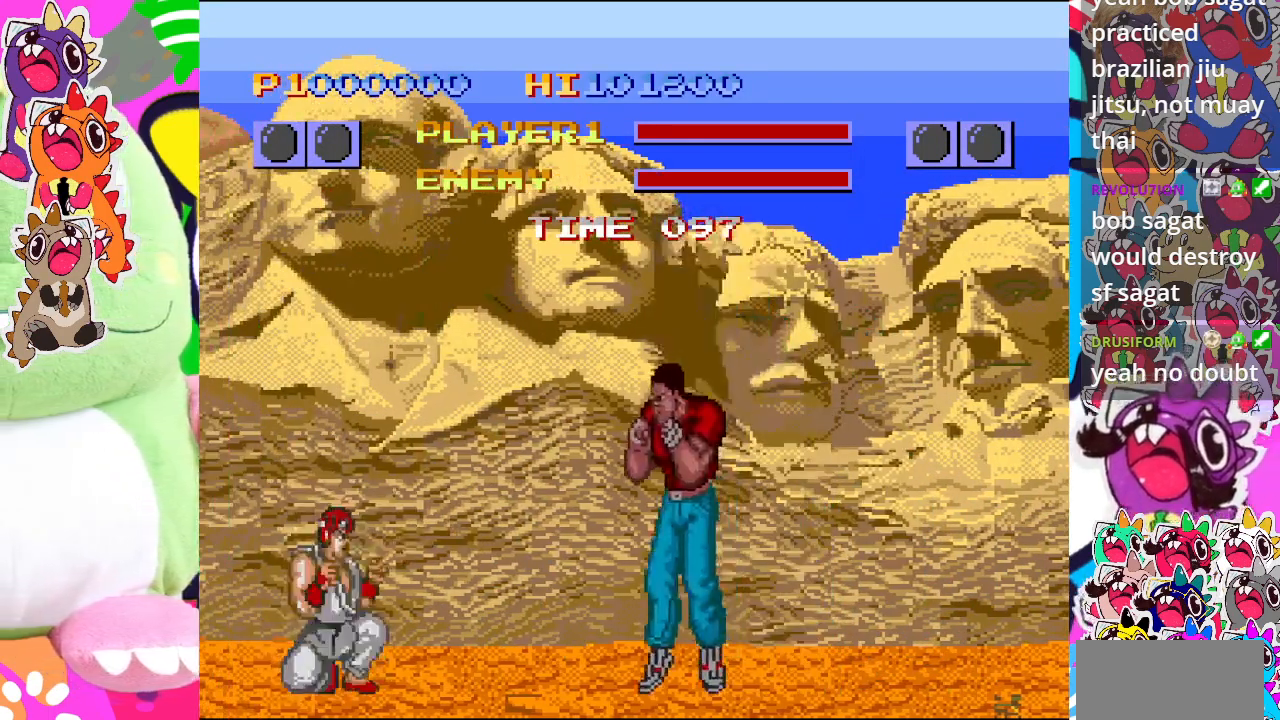
{"buttons": ["DPAD_UP", "DPAD_LEFT"], "left_stick": "center", "events": [[17, "CROSS", "down"], [17, "DPAD_DOWN", "up"], [133, "CROSS", "up"], [200, "DPAD_UP", "down"]]}
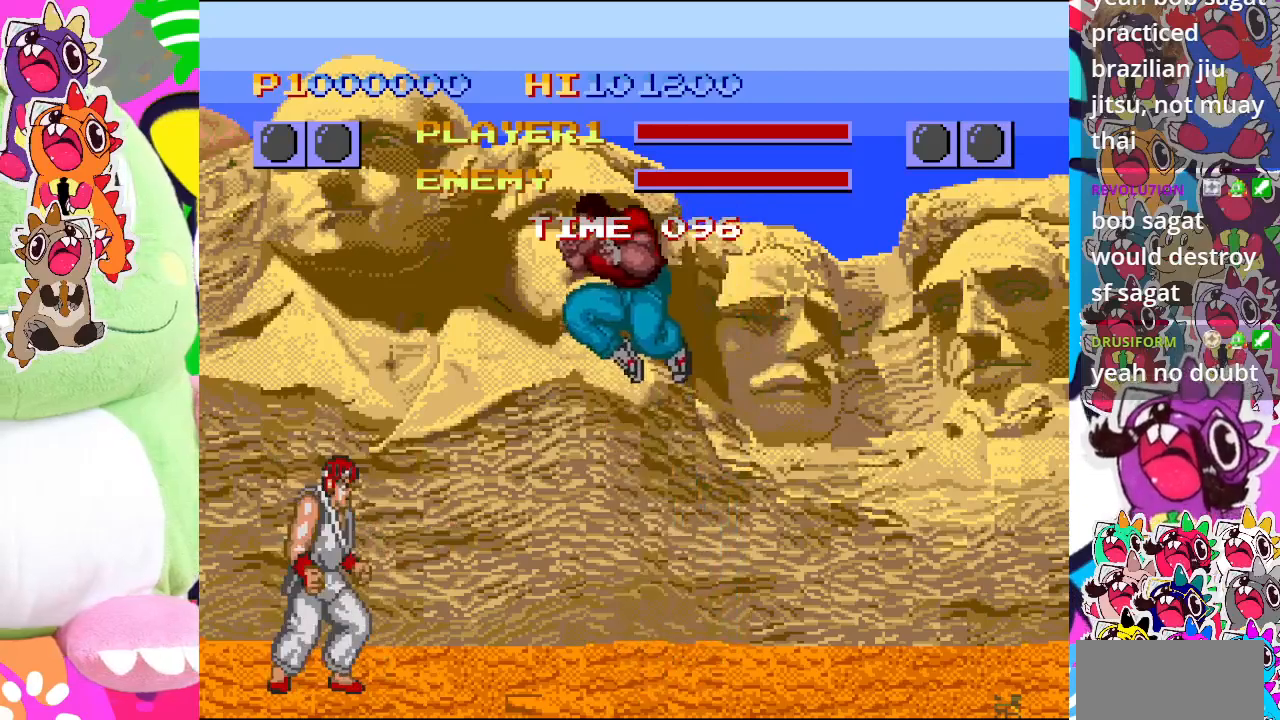
{"buttons": ["DPAD_LEFT"], "left_stick": "center", "events": [[433, "DPAD_UP", "up"]]}